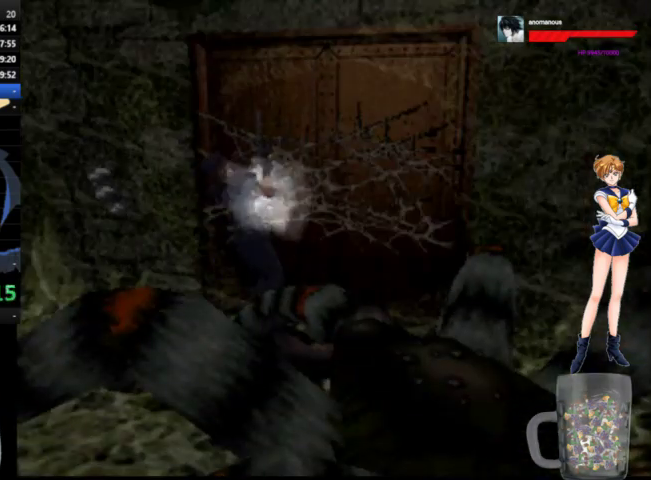
Gameplay with a controller (Xbox layout); each line is a JSON object with the inputs held at the frame after it. "events" lists button and stick changes between this image and that frame as [ms after this image, input, new state], when the widget could be followed in between. Not read: L2 L3 R2 R3.
{"buttons": ["DPAD_UP"], "left_stick": "center", "right_stick": "center", "events": [[33, "A", "up"], [100, "DPAD_UP", "up"], [400, "DPAD_UP", "down"]]}
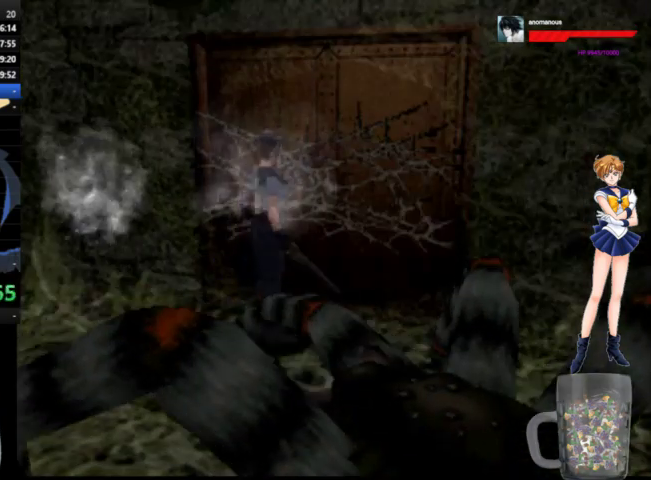
{"buttons": [], "left_stick": "center", "right_stick": "center", "events": [[33, "A", "down"], [200, "A", "up"], [233, "DPAD_UP", "up"]]}
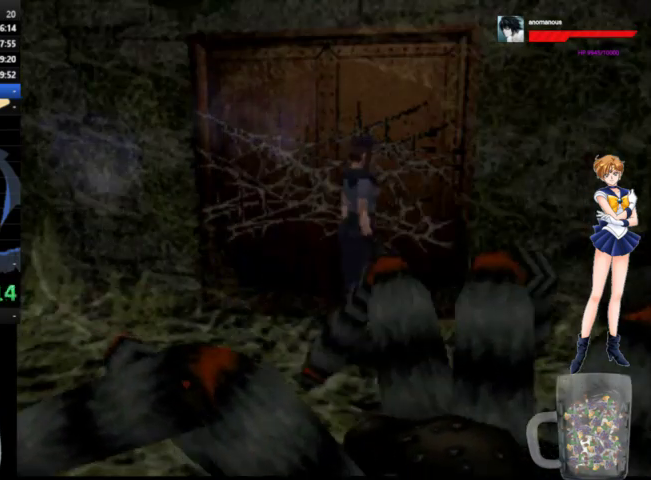
{"buttons": [], "left_stick": "center", "right_stick": "center", "events": []}
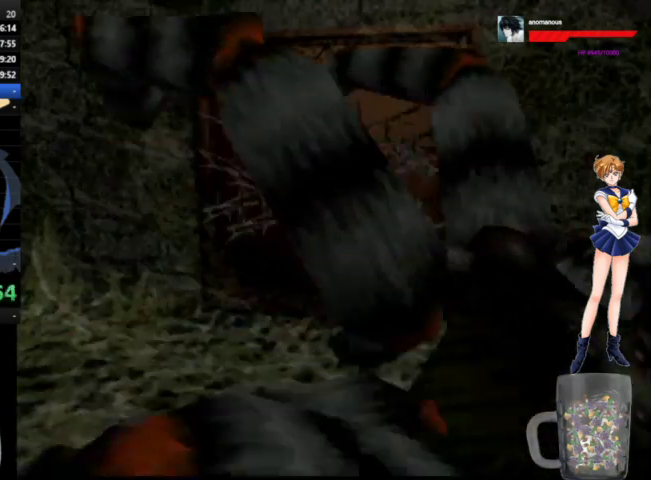
{"buttons": [], "left_stick": "center", "right_stick": "center", "events": [[167, "DPAD_RIGHT", "down"], [300, "DPAD_RIGHT", "up"]]}
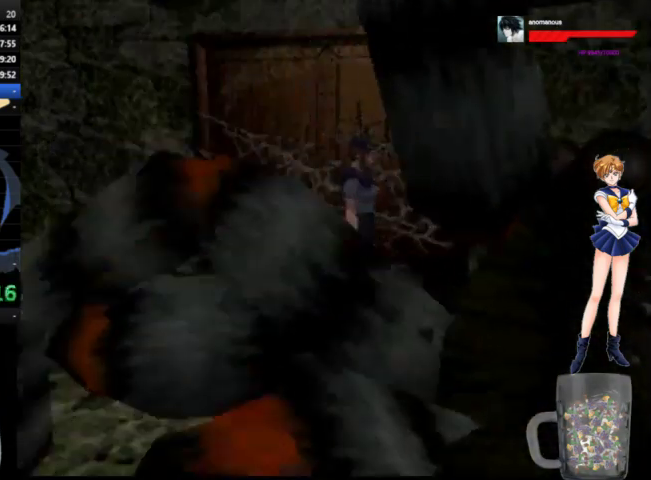
{"buttons": ["A", "DPAD_UP"], "left_stick": "center", "right_stick": "center", "events": [[33, "DPAD_UP", "down"], [67, "A", "down"], [333, "DPAD_LEFT", "down"], [467, "DPAD_LEFT", "up"]]}
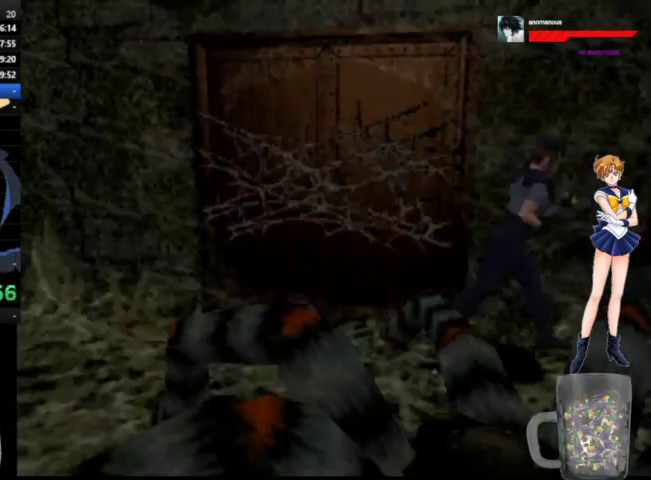
{"buttons": ["DPAD_UP", "DPAD_LEFT"], "left_stick": "center", "right_stick": "center", "events": [[200, "DPAD_LEFT", "down"], [267, "A", "up"], [367, "DPAD_UP", "up"], [400, "DPAD_UP", "down"], [433, "DPAD_UP", "up"], [500, "DPAD_UP", "down"]]}
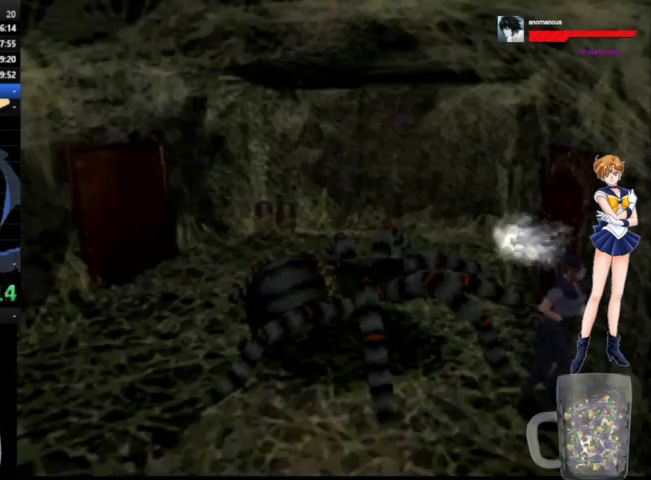
{"buttons": ["A", "DPAD_UP"], "left_stick": "center", "right_stick": "center", "events": [[33, "DPAD_UP", "up"], [367, "DPAD_UP", "down"], [500, "A", "down"], [500, "DPAD_LEFT", "up"]]}
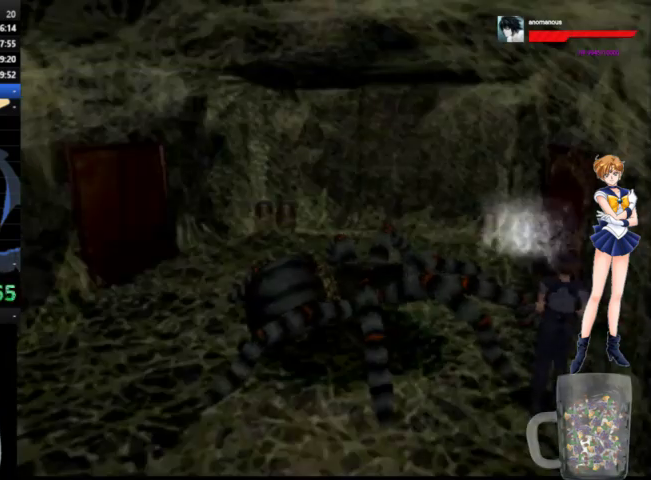
{"buttons": ["A", "DPAD_UP"], "left_stick": "center", "right_stick": "center", "events": []}
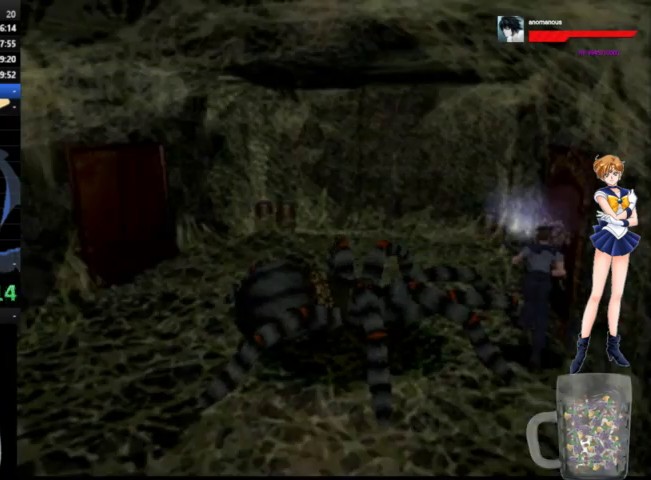
{"buttons": [], "left_stick": "center", "right_stick": "center", "events": [[33, "A", "up"], [333, "DPAD_UP", "up"]]}
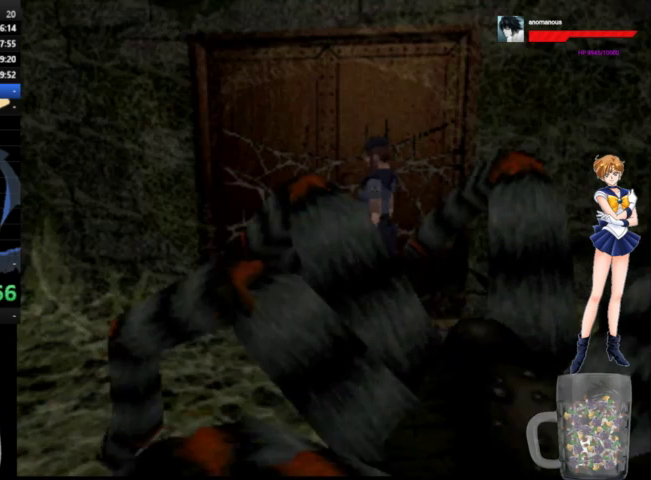
{"buttons": [], "left_stick": "center", "right_stick": "center", "events": []}
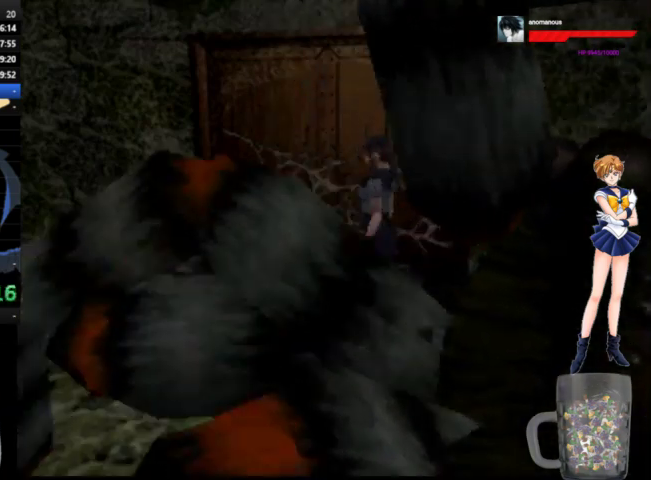
{"buttons": ["A", "DPAD_UP"], "left_stick": "center", "right_stick": "center", "events": [[33, "DPAD_UP", "down"], [233, "A", "down"]]}
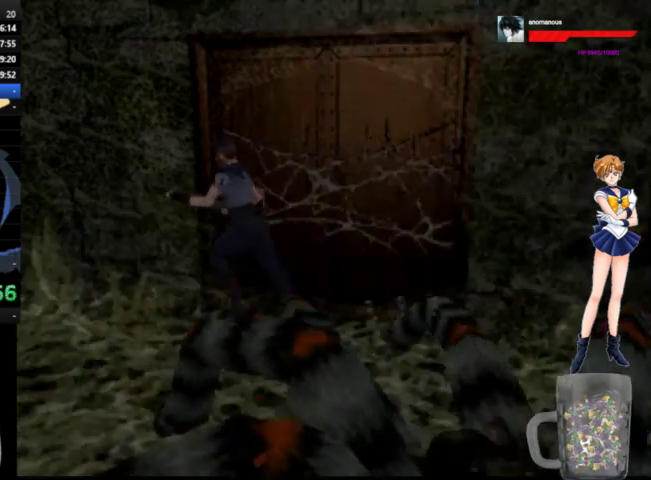
{"buttons": ["DPAD_UP", "DPAD_LEFT"], "left_stick": "center", "right_stick": "center", "events": [[333, "A", "up"], [367, "DPAD_LEFT", "down"]]}
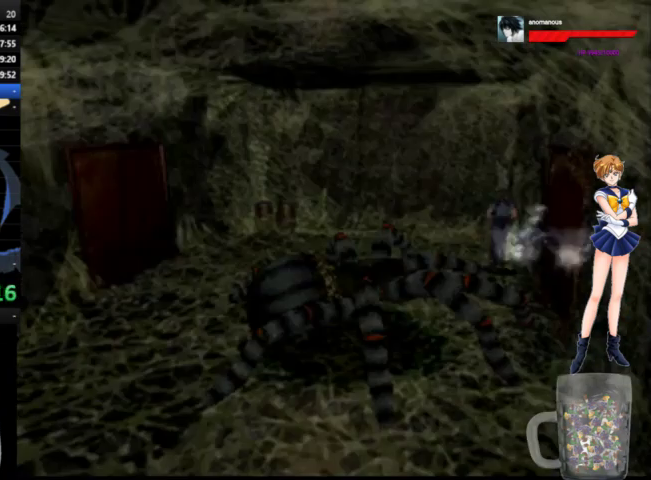
{"buttons": ["DPAD_LEFT"], "left_stick": "center", "right_stick": "center", "events": [[500, "DPAD_UP", "up"]]}
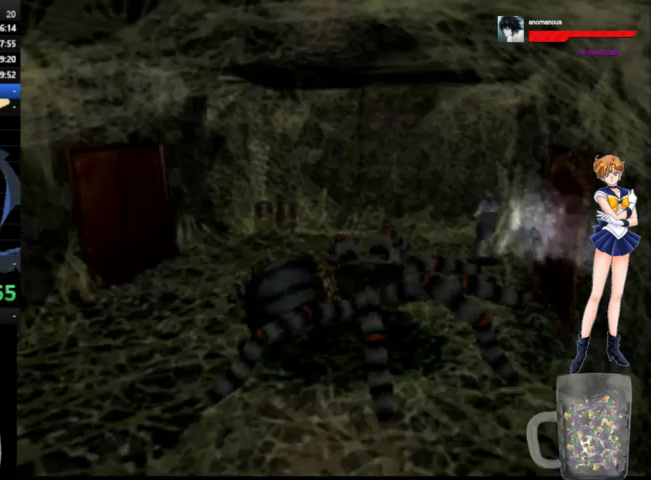
{"buttons": ["DPAD_LEFT"], "left_stick": "center", "right_stick": "center", "events": []}
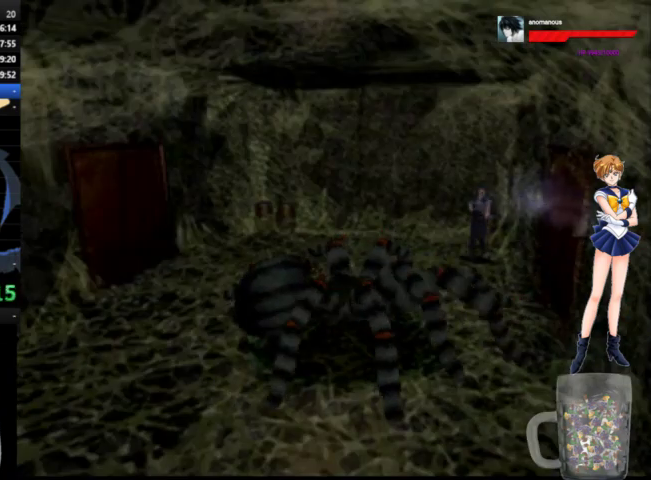
{"buttons": ["A", "DPAD_UP"], "left_stick": "center", "right_stick": "center", "events": [[33, "DPAD_UP", "down"], [133, "A", "down"], [167, "DPAD_LEFT", "up"]]}
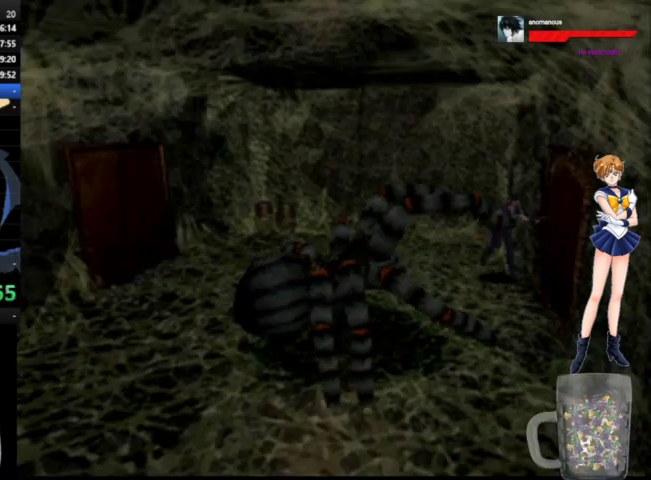
{"buttons": ["A", "DPAD_UP"], "left_stick": "center", "right_stick": "center", "events": [[233, "X", "down"], [500, "X", "up"]]}
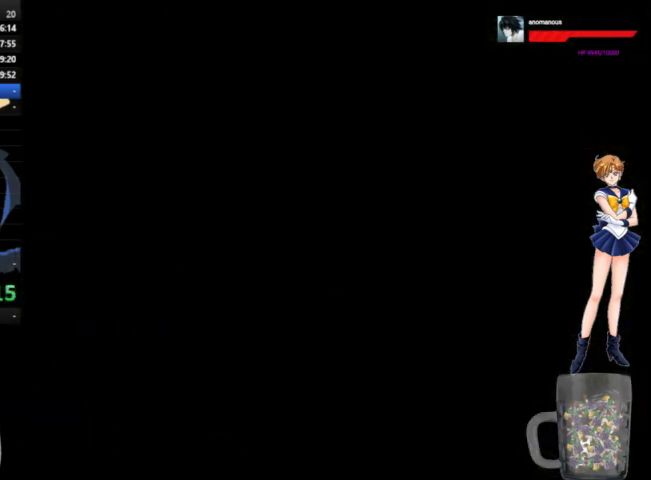
{"buttons": ["A"], "left_stick": "center", "right_stick": "center", "events": [[67, "X", "down"], [133, "A", "up"], [133, "X", "up"], [200, "DPAD_UP", "up"], [400, "A", "down"]]}
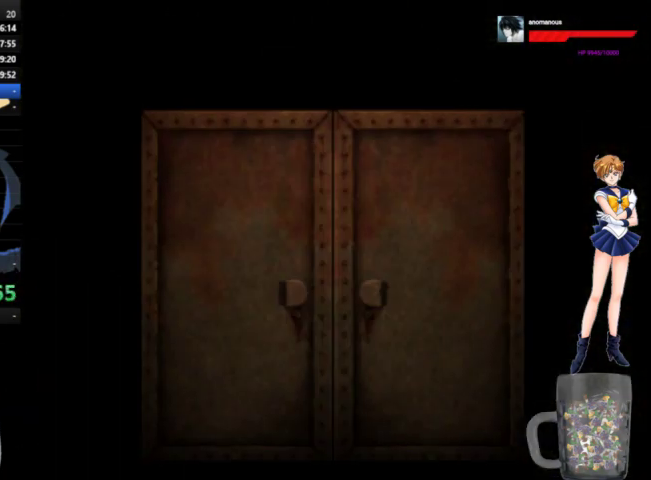
{"buttons": ["A"], "left_stick": "center", "right_stick": "center", "events": []}
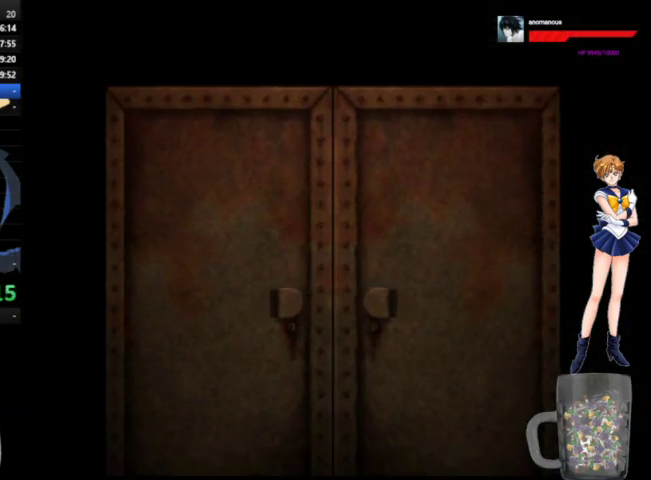
{"buttons": ["A", "DPAD_UP"], "left_stick": "center", "right_stick": "center", "events": [[433, "DPAD_UP", "down"]]}
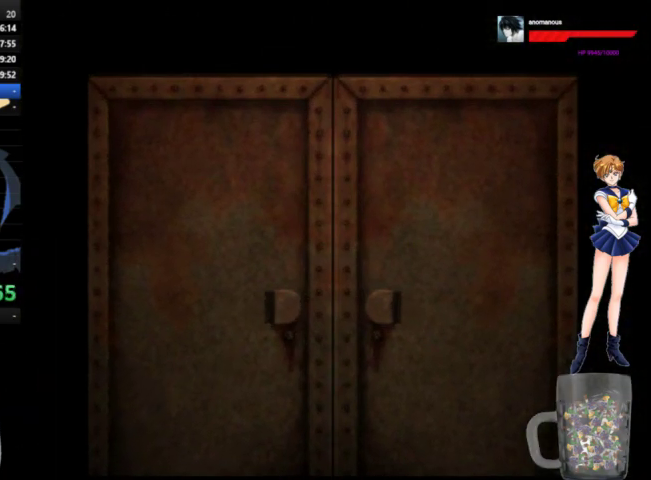
{"buttons": [], "left_stick": "center", "right_stick": "center", "events": [[67, "DPAD_UP", "up"], [100, "A", "up"]]}
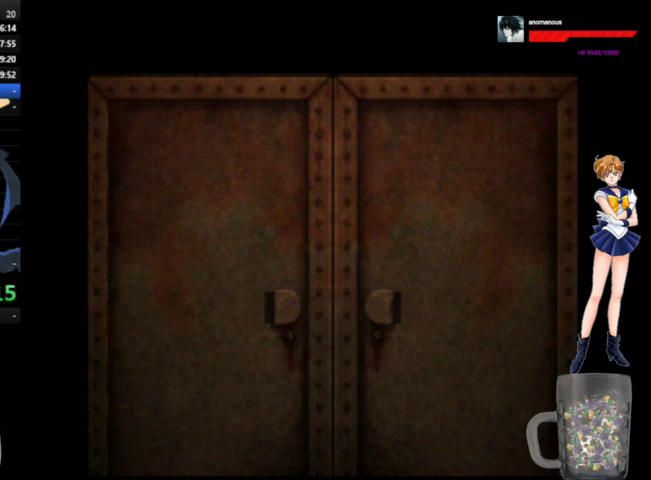
{"buttons": [], "left_stick": "center", "right_stick": "center", "events": []}
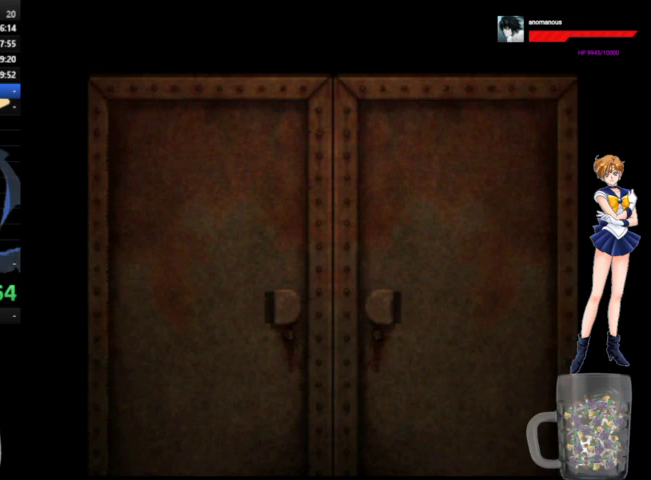
{"buttons": [], "left_stick": "center", "right_stick": "center", "events": []}
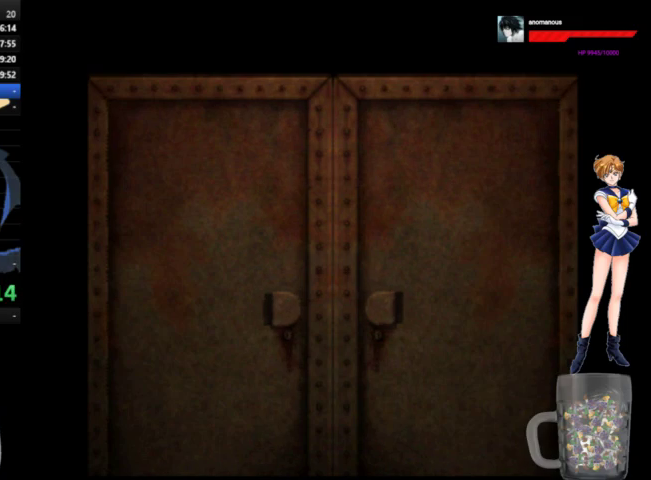
{"buttons": [], "left_stick": "center", "right_stick": "center", "events": []}
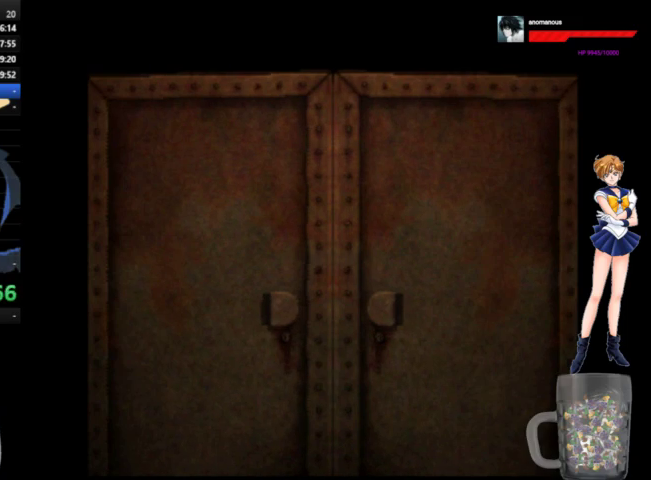
{"buttons": [], "left_stick": "center", "right_stick": "center", "events": []}
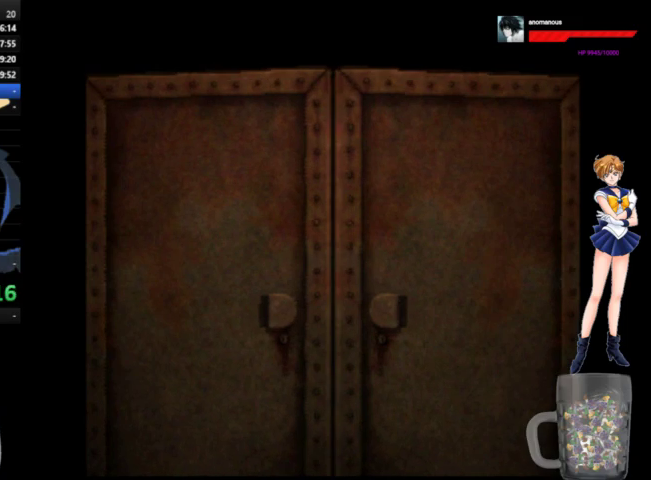
{"buttons": [], "left_stick": "center", "right_stick": "center", "events": []}
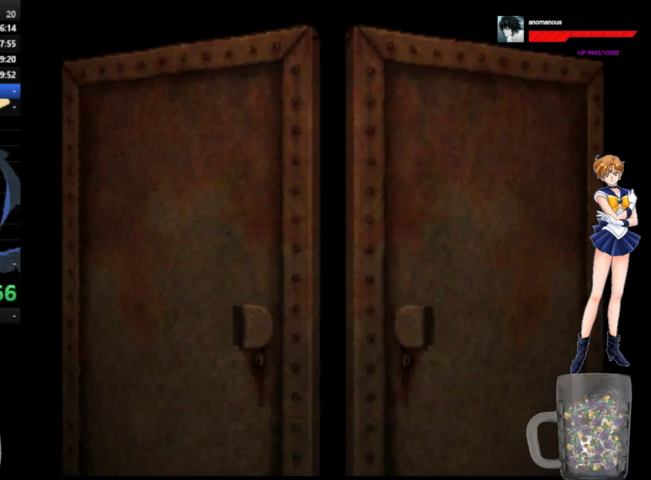
{"buttons": [], "left_stick": "center", "right_stick": "center", "events": []}
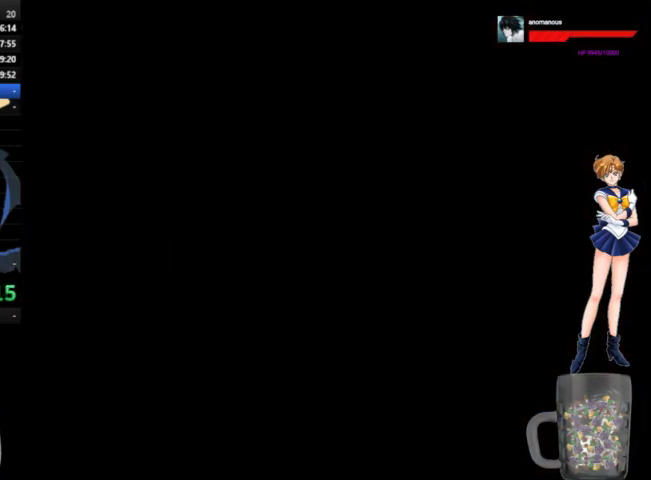
{"buttons": [], "left_stick": "center", "right_stick": "center", "events": []}
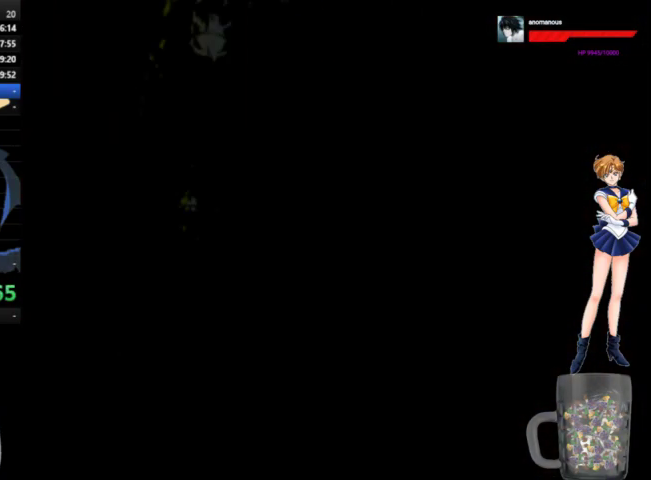
{"buttons": [], "left_stick": "center", "right_stick": "center", "events": [[200, "START", "down"], [400, "START", "up"]]}
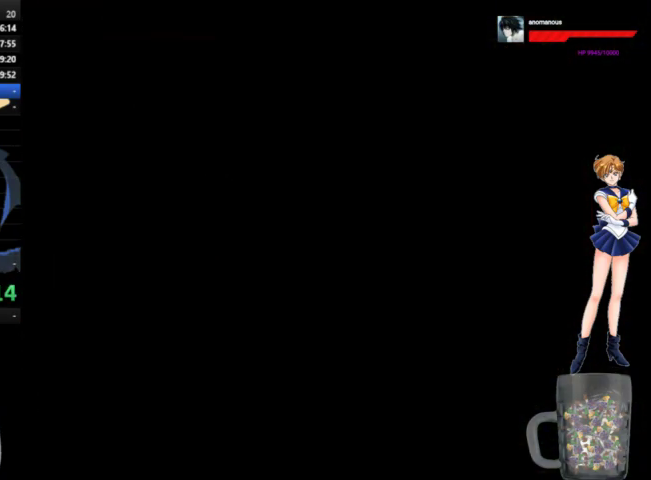
{"buttons": [], "left_stick": "center", "right_stick": "center", "events": [[267, "START", "down"], [433, "START", "up"]]}
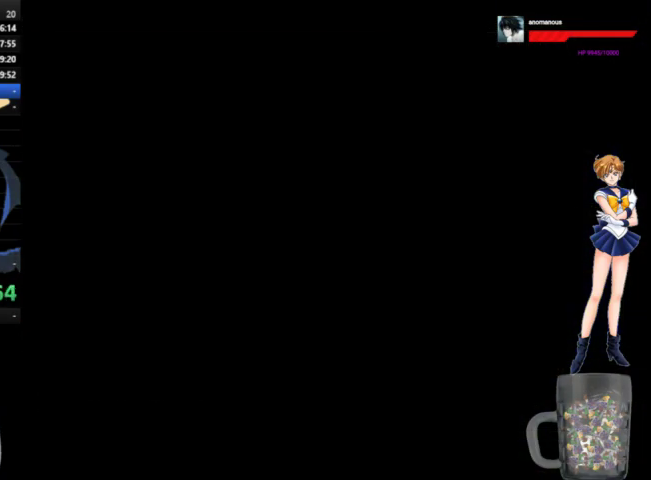
{"buttons": ["A", "DPAD_UP", "DPAD_RIGHT"], "left_stick": "center", "right_stick": "center", "events": [[67, "DPAD_UP", "down"], [100, "A", "down"], [433, "DPAD_RIGHT", "down"]]}
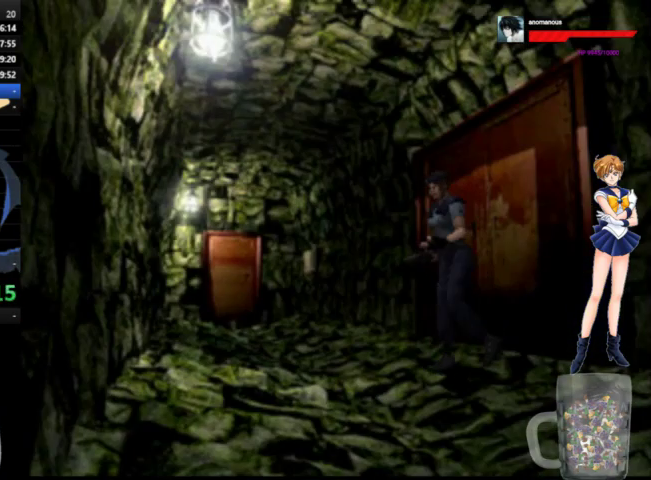
{"buttons": ["A", "DPAD_UP", "DPAD_RIGHT"], "left_stick": "center", "right_stick": "center", "events": []}